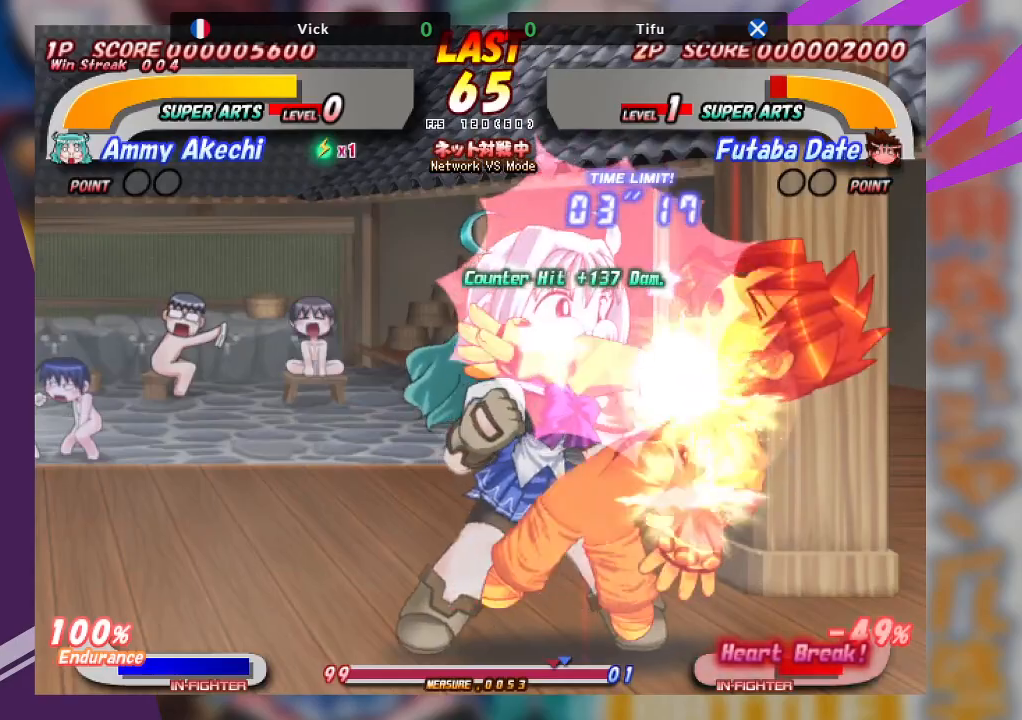
Gameplay with a controller (arcade stick); each line is a JSON object with the inputs held at the frame after it. "events" lists button and stick changes between this image and that frame as [ms after this image, input, new state], when the widget could be followed in between. Not read: L3 R3 other_buttons.
{"buttons": [], "left_stick": "center", "events": [[333, "SQUARE", "down"], [450, "SQUARE", "up"]]}
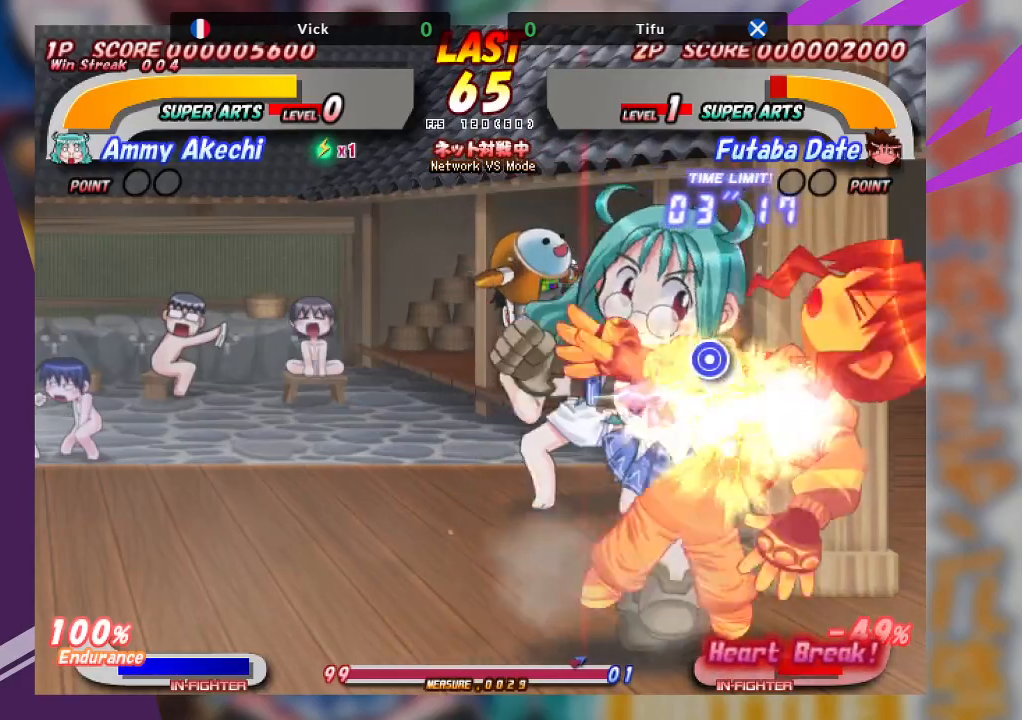
{"buttons": [], "left_stick": "down", "events": [[17, "SQUARE", "down"], [133, "SQUARE", "up"], [217, "SQUARE", "down"], [300, "SQUARE", "up"], [367, "left_stick", "down"], [383, "TRIANGLE", "down"], [483, "TRIANGLE", "up"]]}
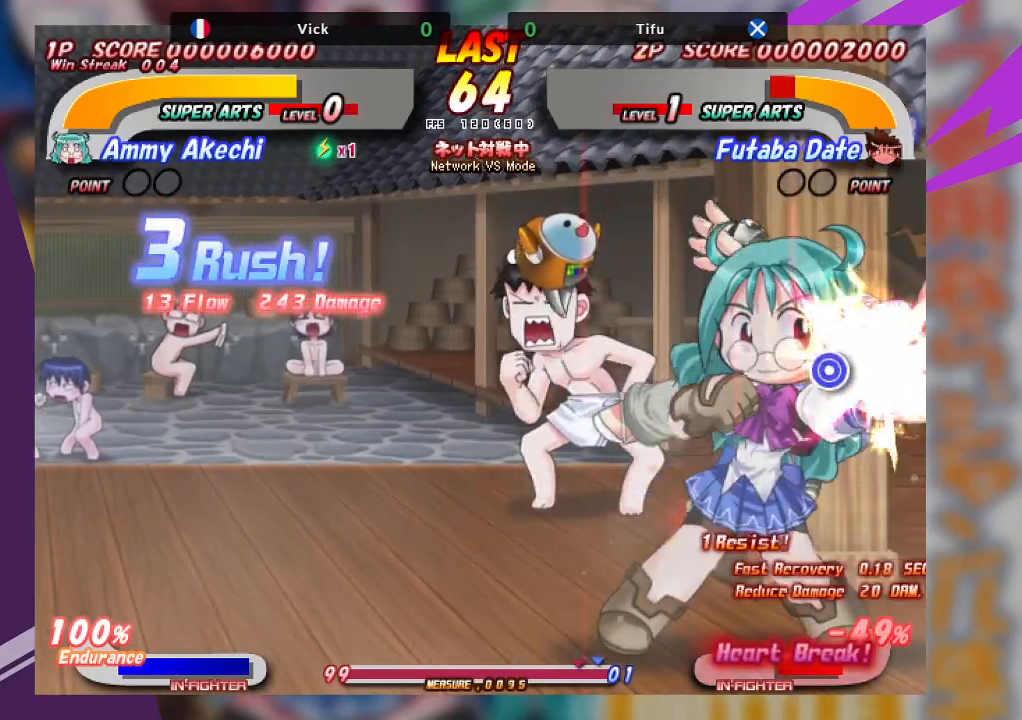
{"buttons": [], "left_stick": "down", "events": [[50, "TRIANGLE", "down"], [167, "TRIANGLE", "up"], [183, "TRIANGLE", "down"], [283, "TRIANGLE", "up"], [367, "TRIANGLE", "down"], [450, "TRIANGLE", "up"]]}
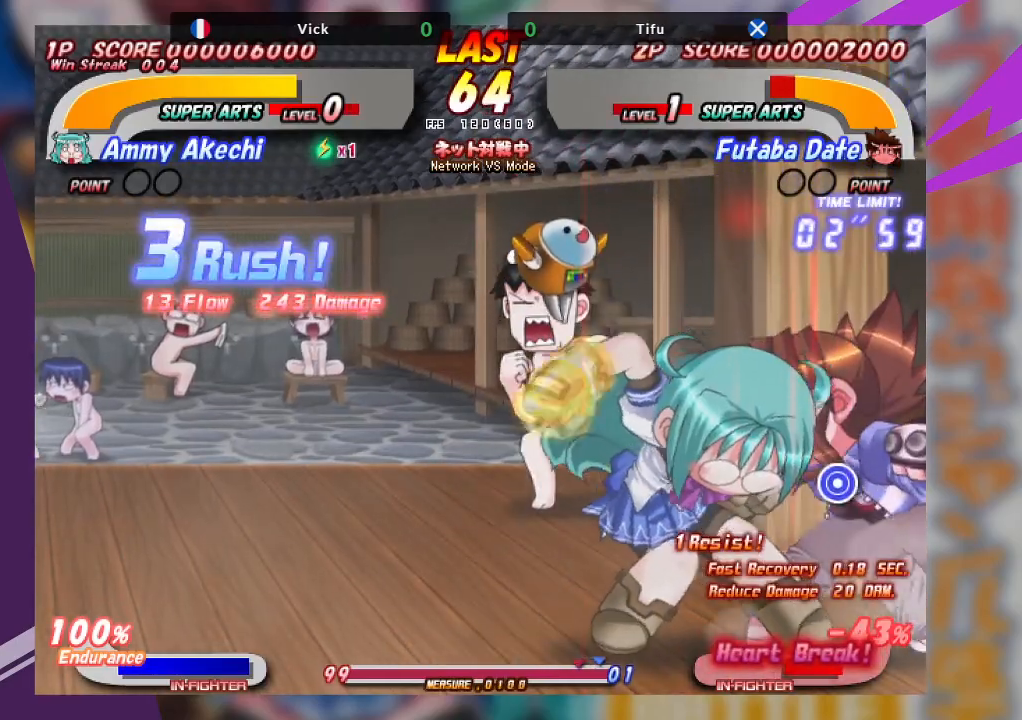
{"buttons": ["TRIANGLE"], "left_stick": "down", "events": [[50, "TRIANGLE", "down"], [150, "TRIANGLE", "up"], [217, "TRIANGLE", "down"], [300, "TRIANGLE", "up"], [333, "TRIANGLE", "down"], [433, "TRIANGLE", "up"], [467, "TRIANGLE", "down"]]}
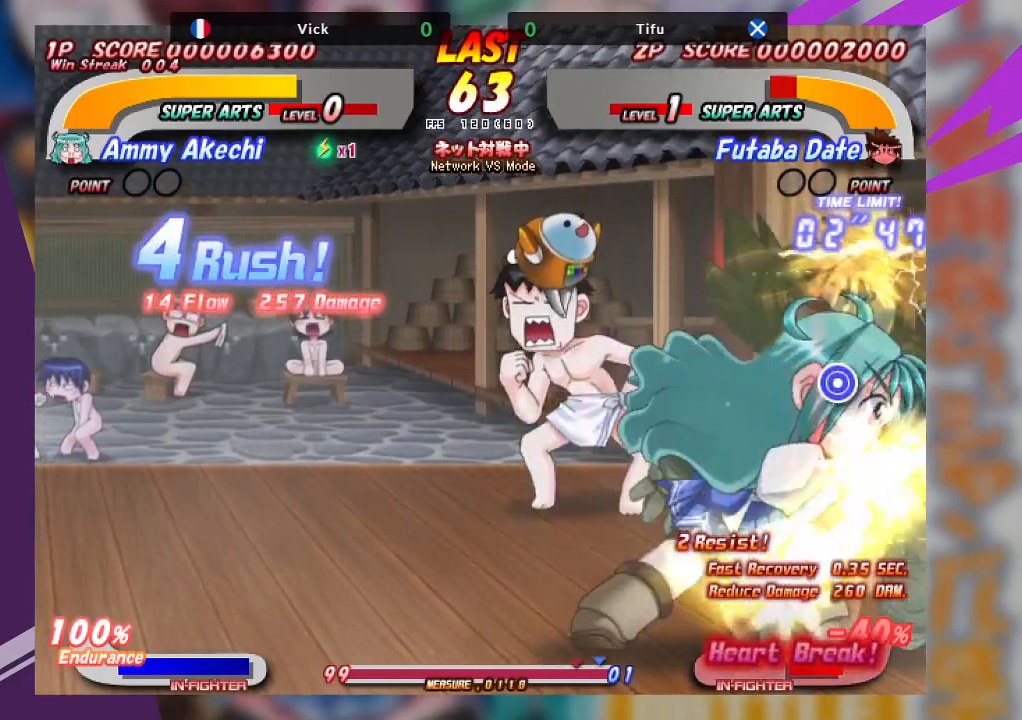
{"buttons": [], "left_stick": "center", "events": [[67, "TRIANGLE", "up"], [100, "TRIANGLE", "down"], [200, "TRIANGLE", "up"], [483, "left_stick", "center"]]}
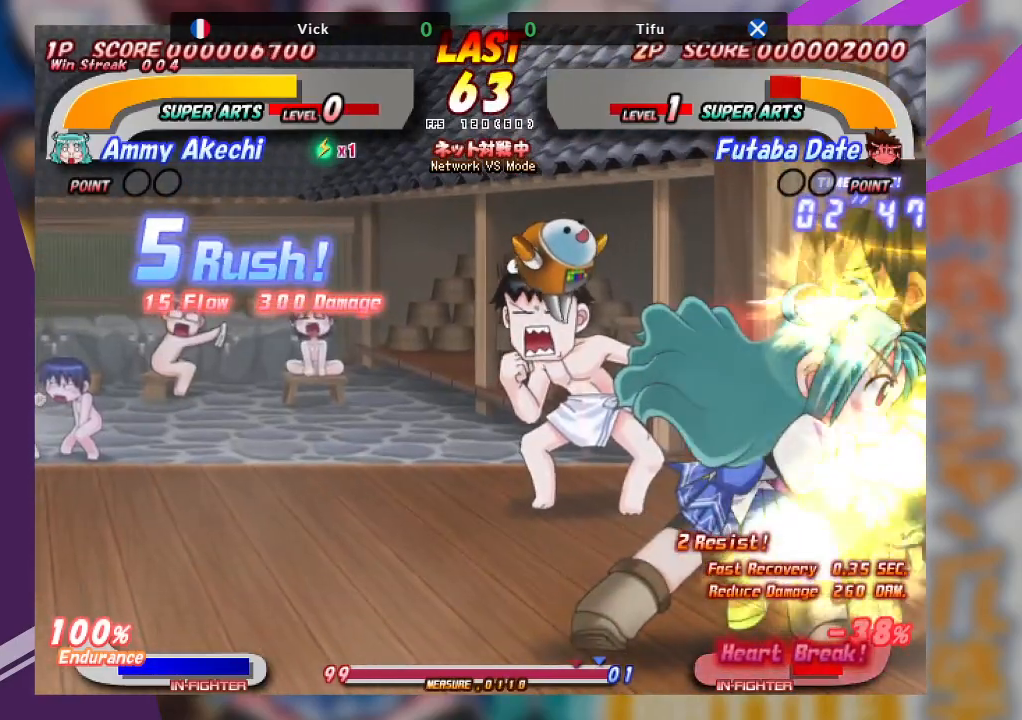
{"buttons": ["SQUARE"], "left_stick": "center", "events": [[500, "SQUARE", "down"]]}
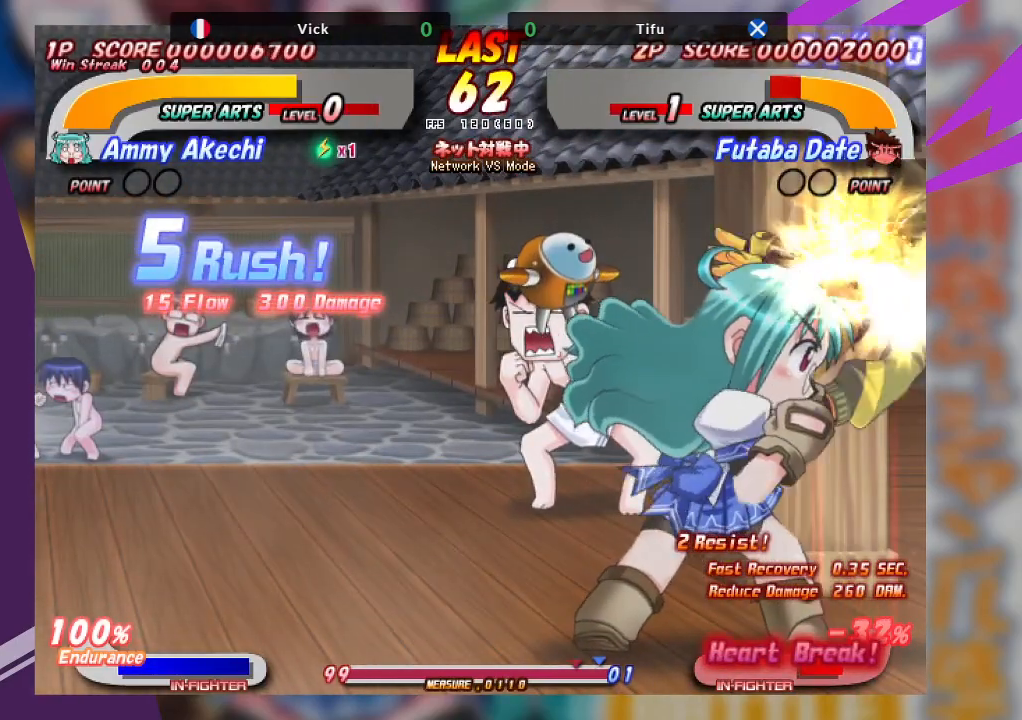
{"buttons": ["TRIANGLE"], "left_stick": "down-left", "events": [[100, "SQUARE", "up"], [167, "SQUARE", "down"], [267, "SQUARE", "up"], [417, "left_stick", "down"], [433, "TRIANGLE", "down"], [483, "left_stick", "down-left"]]}
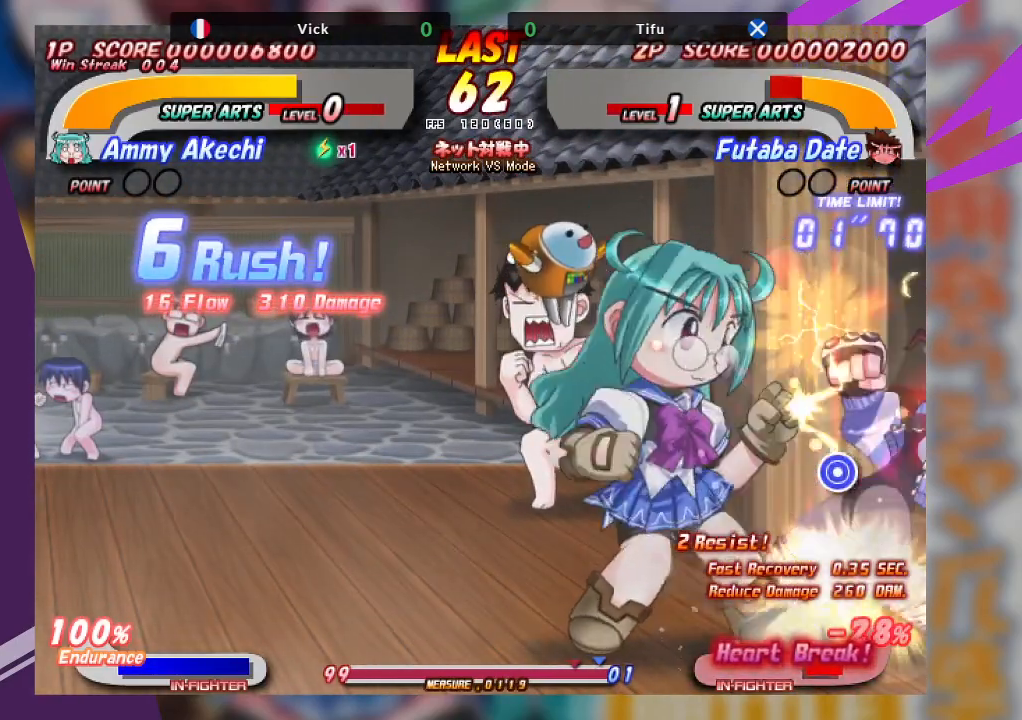
{"buttons": ["TRIANGLE"], "left_stick": "up-right", "events": [[33, "TRIANGLE", "up"], [100, "TRIANGLE", "down"], [333, "TRIANGLE", "up"], [400, "left_stick", "up-right"], [450, "TRIANGLE", "down"]]}
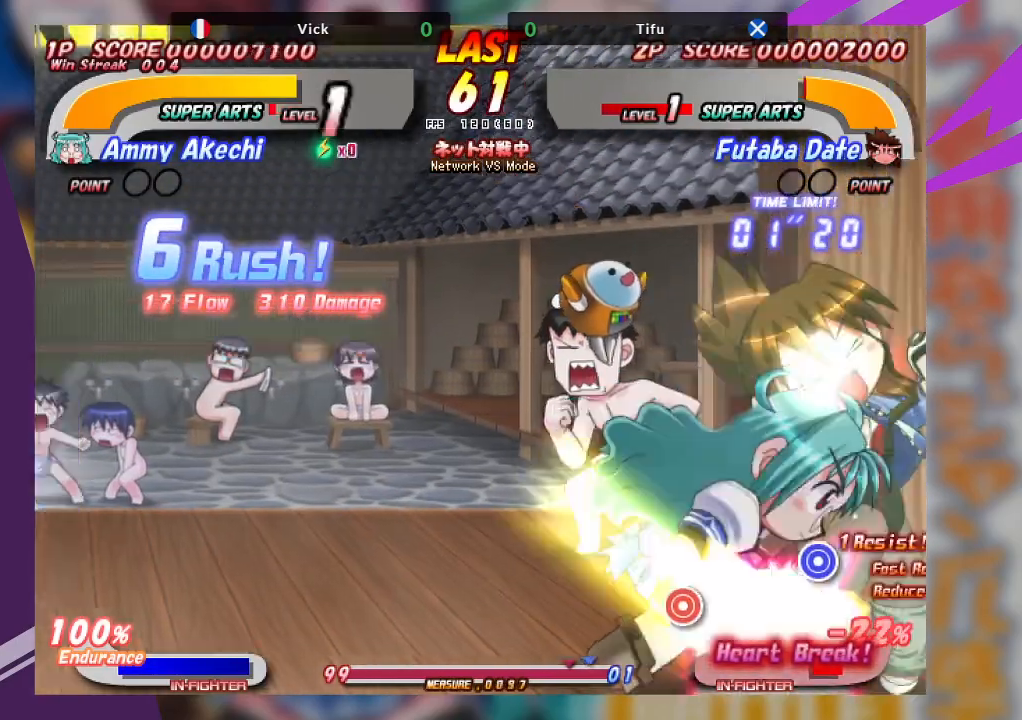
{"buttons": ["TRIANGLE"], "left_stick": "up", "events": [[50, "TRIANGLE", "up"], [117, "TRIANGLE", "down"], [217, "TRIANGLE", "up"], [267, "TRIANGLE", "down"], [350, "left_stick", "up"], [367, "TRIANGLE", "up"], [433, "TRIANGLE", "down"]]}
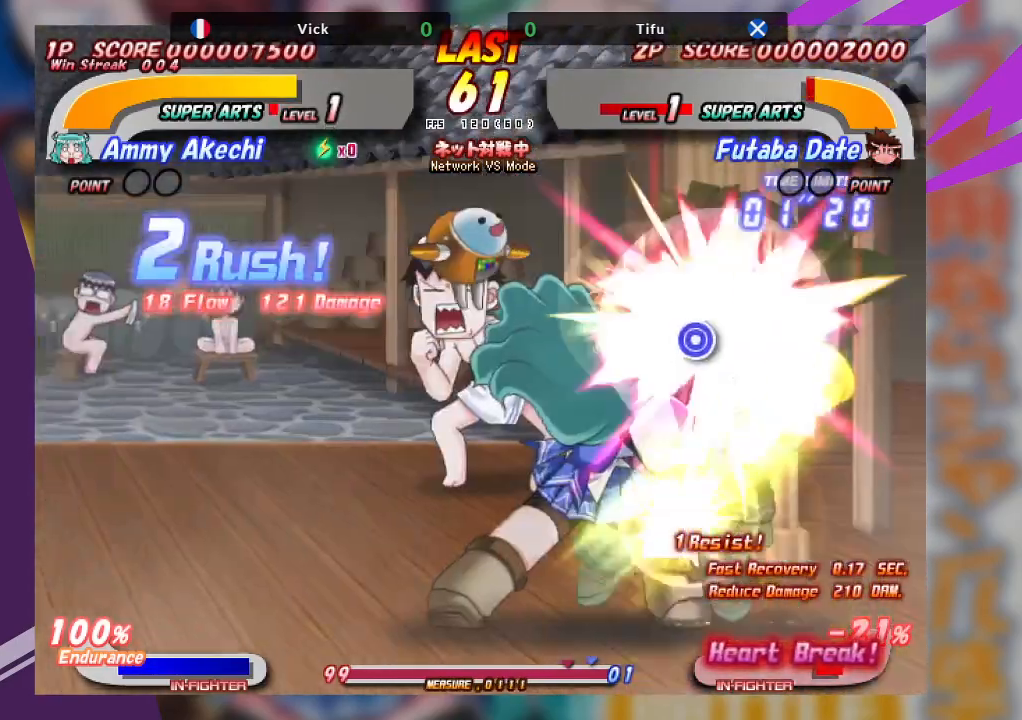
{"buttons": ["TRIANGLE"], "left_stick": "center", "events": [[17, "left_stick", "center"], [33, "TRIANGLE", "up"], [150, "TRIANGLE", "down"], [250, "TRIANGLE", "up"], [417, "TRIANGLE", "down"]]}
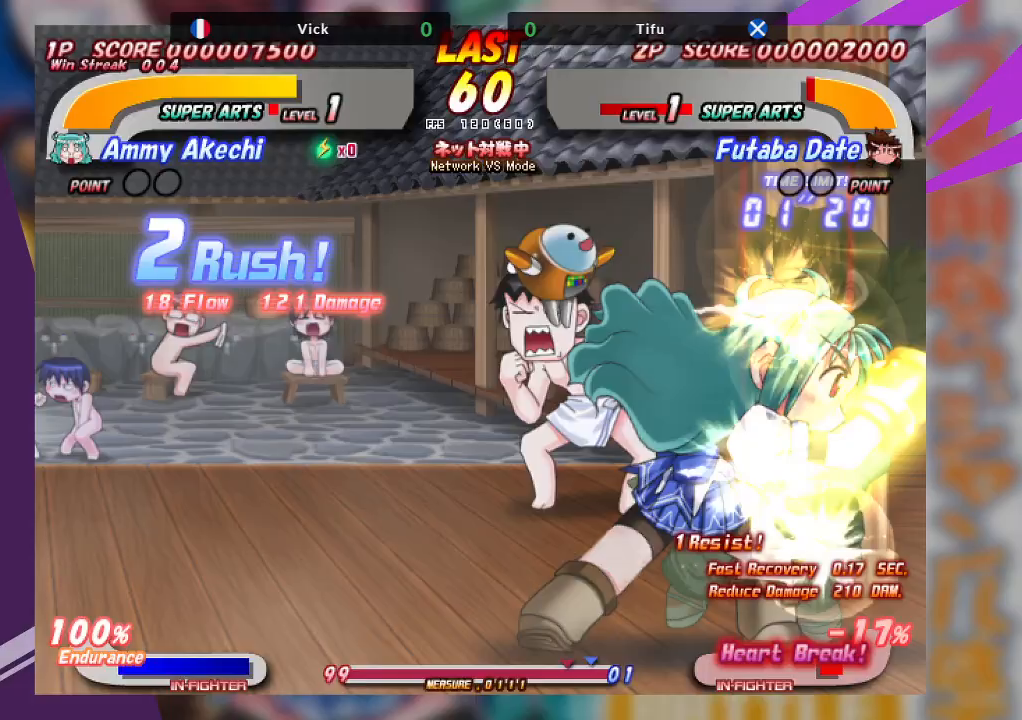
{"buttons": ["TRIANGLE"], "left_stick": "center", "events": [[17, "TRIANGLE", "up"], [100, "TRIANGLE", "down"], [200, "TRIANGLE", "up"], [317, "TRIANGLE", "down"], [400, "TRIANGLE", "up"], [483, "TRIANGLE", "down"]]}
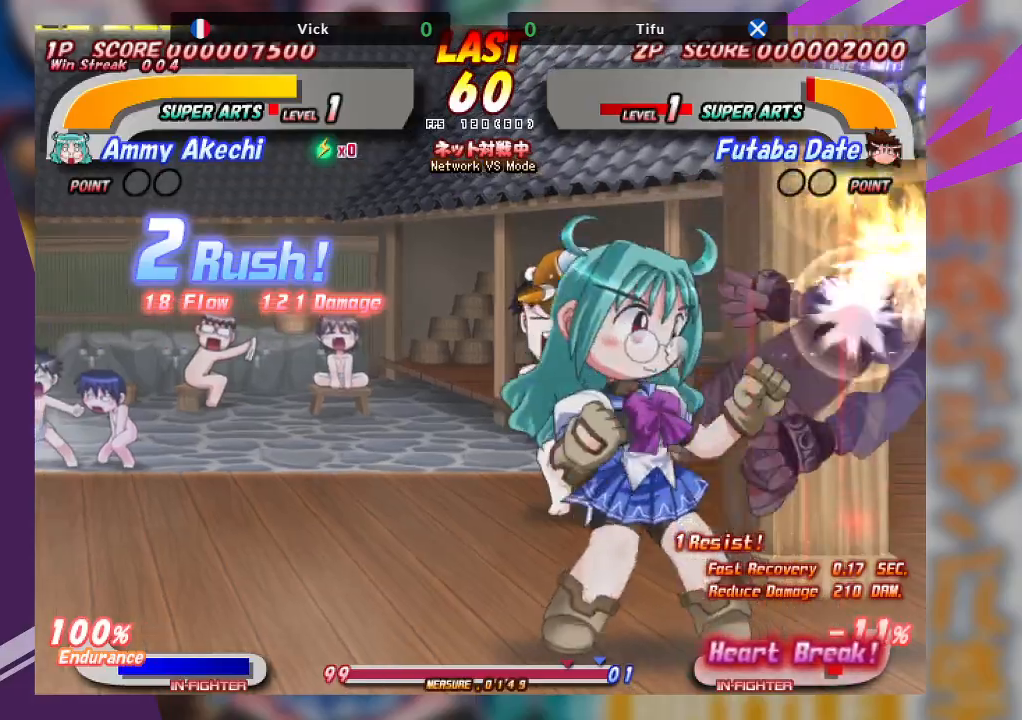
{"buttons": ["TRIANGLE"], "left_stick": "right", "events": [[67, "TRIANGLE", "up"], [133, "TRIANGLE", "down"], [233, "TRIANGLE", "up"], [300, "TRIANGLE", "down"], [367, "left_stick", "right"], [383, "TRIANGLE", "up"], [450, "TRIANGLE", "down"]]}
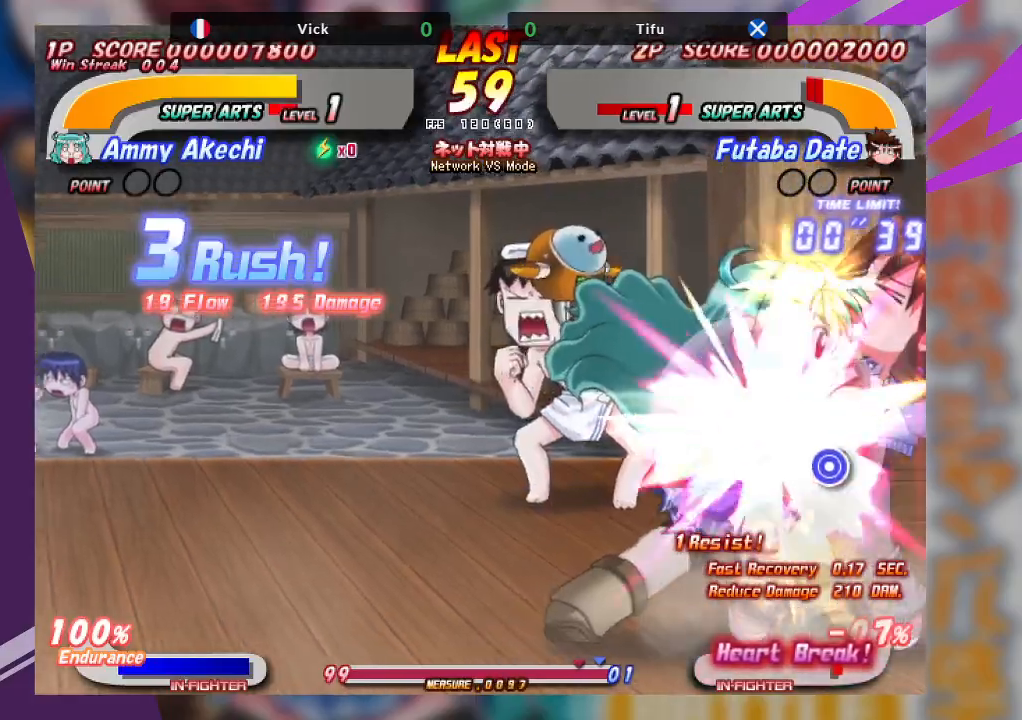
{"buttons": [], "left_stick": "right", "events": [[50, "TRIANGLE", "up"], [100, "TRIANGLE", "down"], [200, "TRIANGLE", "up"], [250, "TRIANGLE", "down"], [350, "TRIANGLE", "up"], [400, "TRIANGLE", "down"], [483, "TRIANGLE", "up"]]}
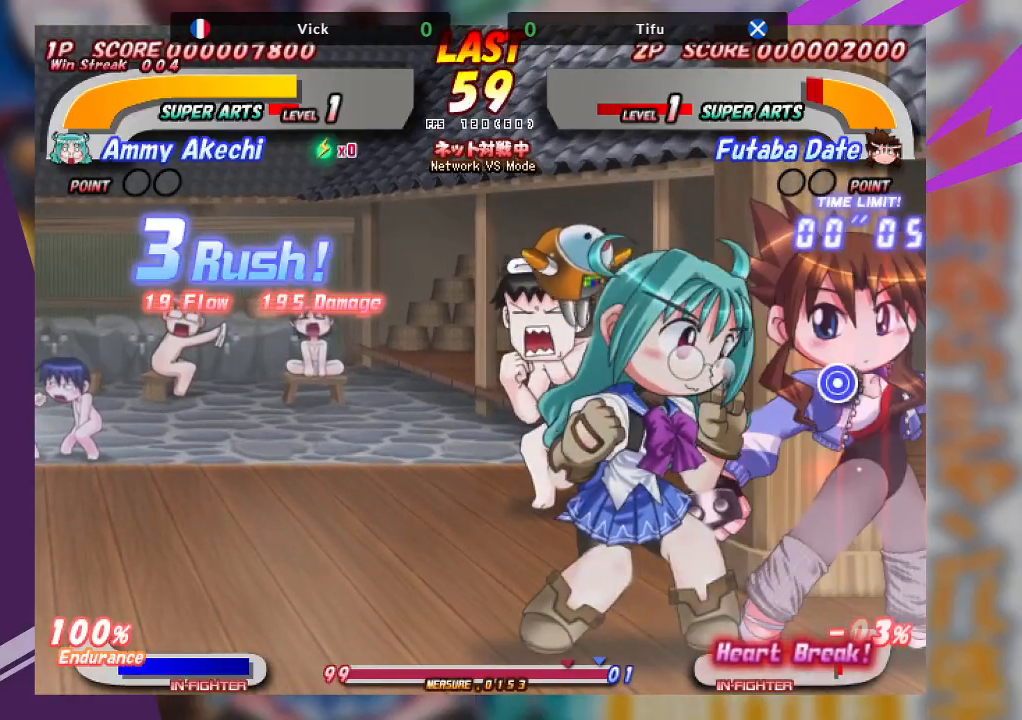
{"buttons": ["SQUARE", "TRIANGLE"], "left_stick": "right", "events": [[117, "SQUARE", "down"], [117, "TRIANGLE", "down"], [200, "SQUARE", "up"], [200, "TRIANGLE", "up"], [250, "TRIANGLE", "down"], [267, "SQUARE", "down"], [333, "SQUARE", "up"], [350, "TRIANGLE", "up"], [400, "SQUARE", "down"], [400, "TRIANGLE", "down"]]}
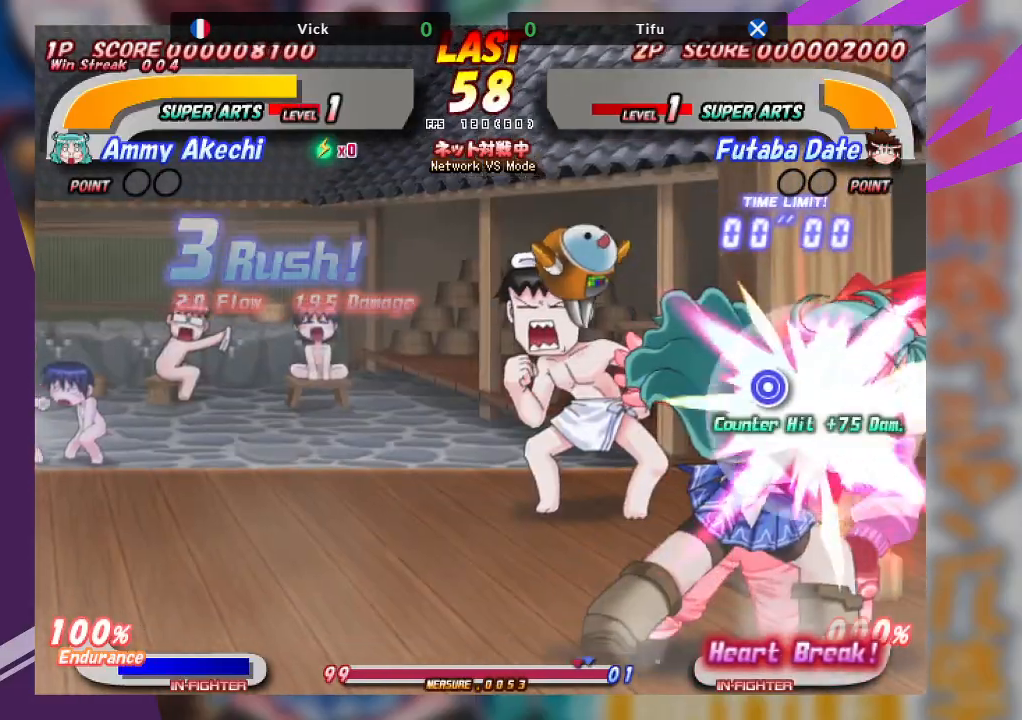
{"buttons": [], "left_stick": "center", "events": [[33, "SQUARE", "up"], [33, "TRIANGLE", "up"], [167, "left_stick", "center"]]}
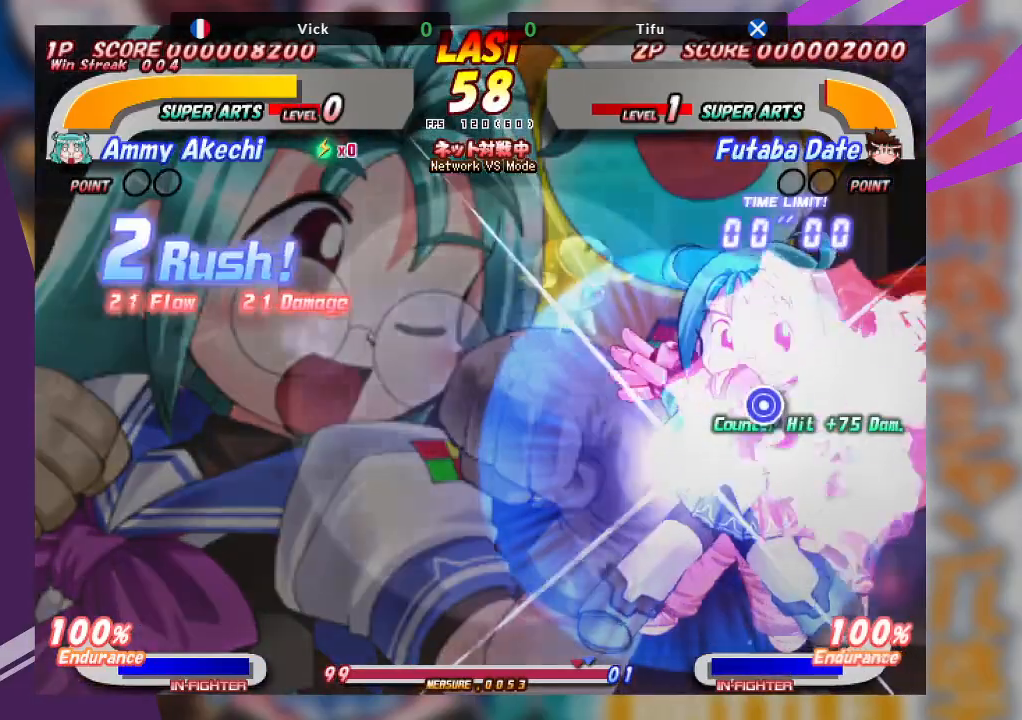
{"buttons": [], "left_stick": "center", "events": []}
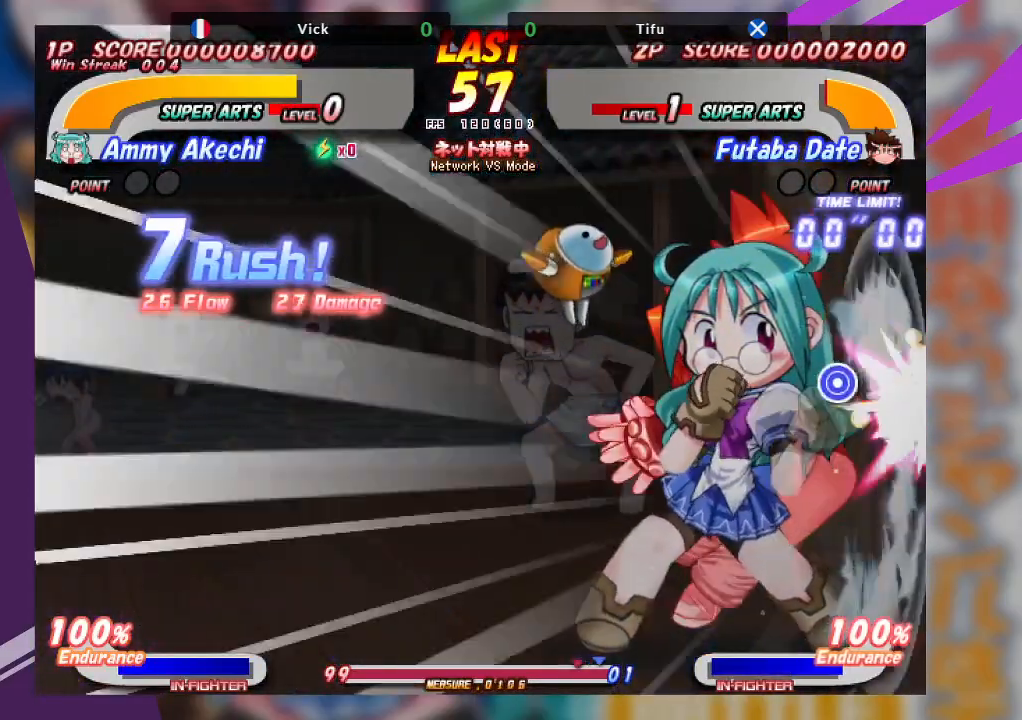
{"buttons": [], "left_stick": "center", "events": []}
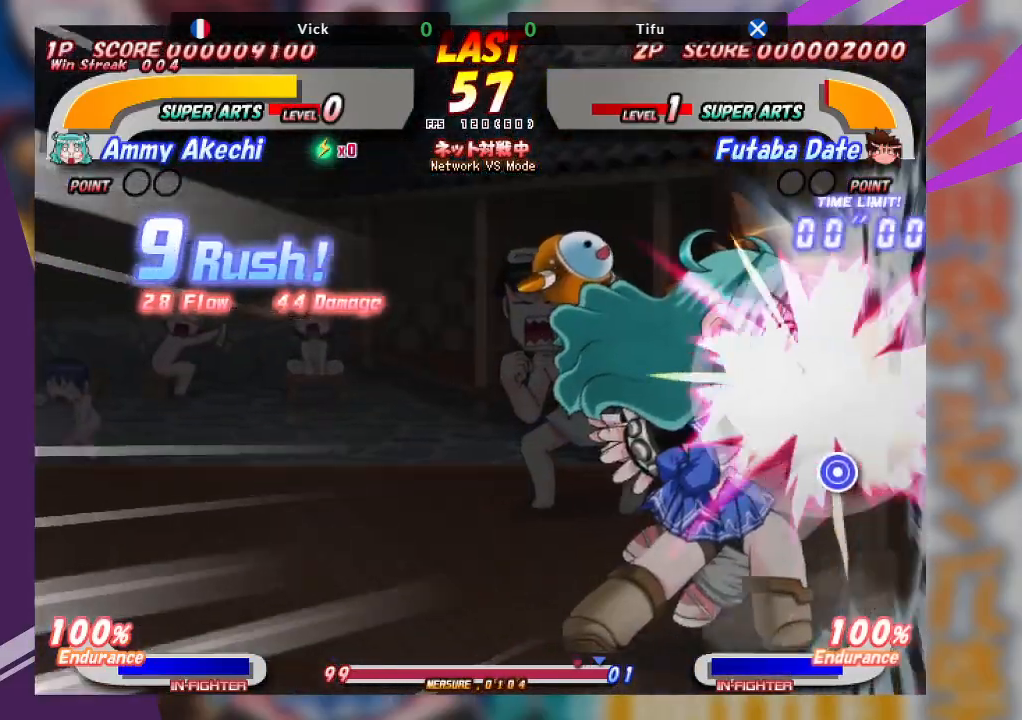
{"buttons": [], "left_stick": "center", "events": []}
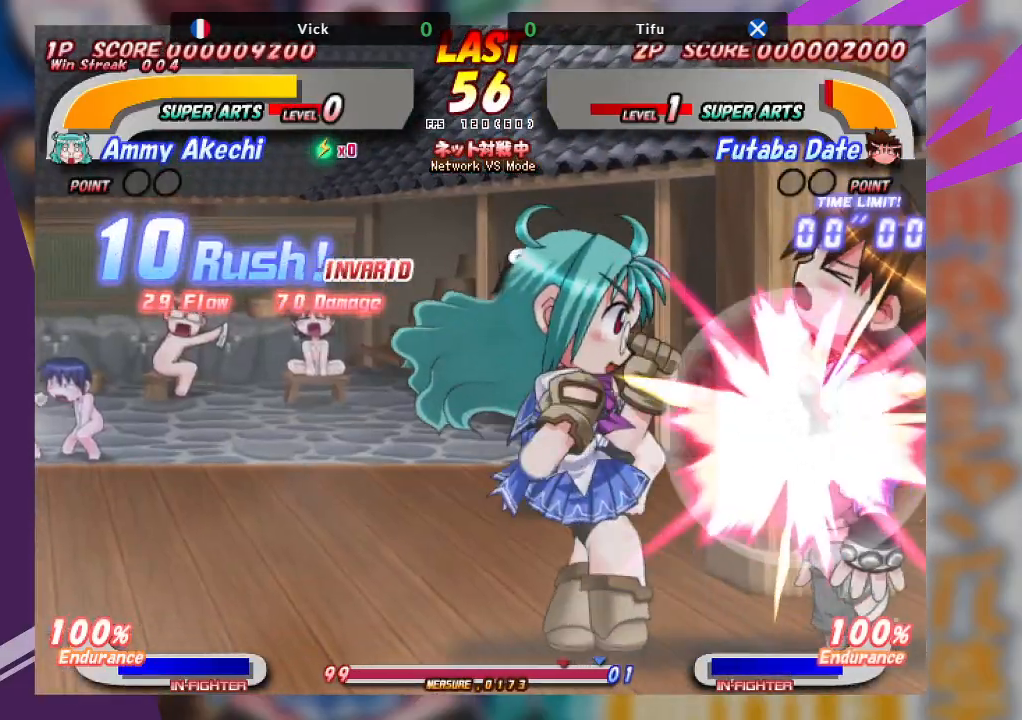
{"buttons": ["SQUARE"], "left_stick": "center", "events": [[33, "SQUARE", "down"], [117, "SQUARE", "up"], [183, "SQUARE", "down"], [267, "SQUARE", "up"], [450, "SQUARE", "down"]]}
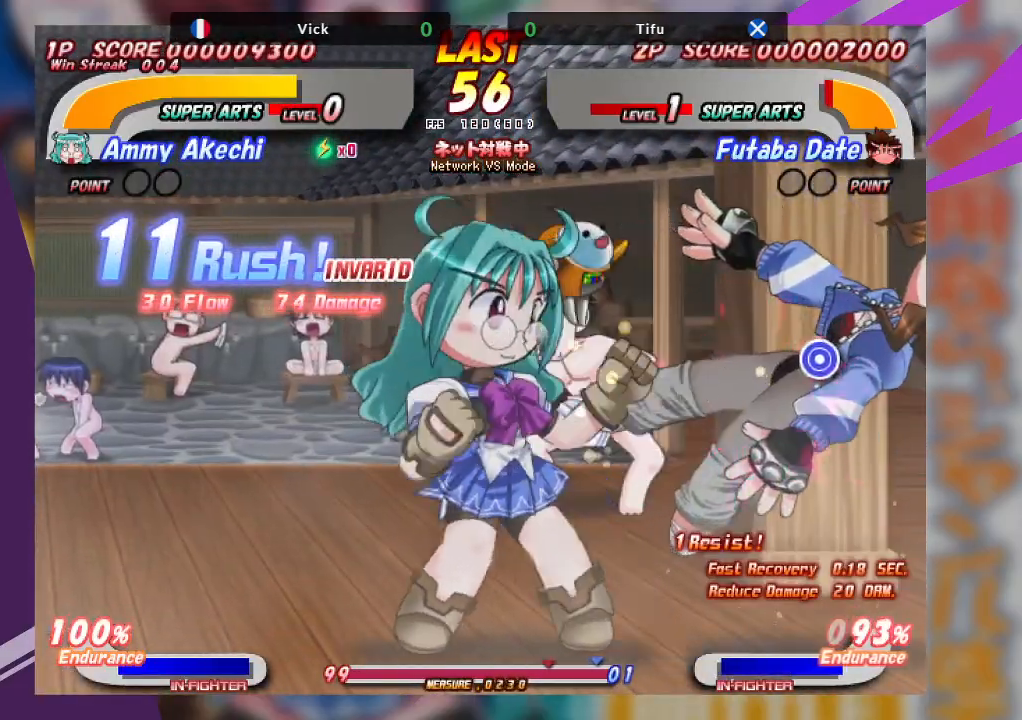
{"buttons": ["TRIANGLE"], "left_stick": "down-left", "events": [[50, "SQUARE", "up"], [150, "left_stick", "down"], [233, "TRIANGLE", "down"], [250, "left_stick", "down-left"], [383, "TRIANGLE", "up"], [450, "TRIANGLE", "down"]]}
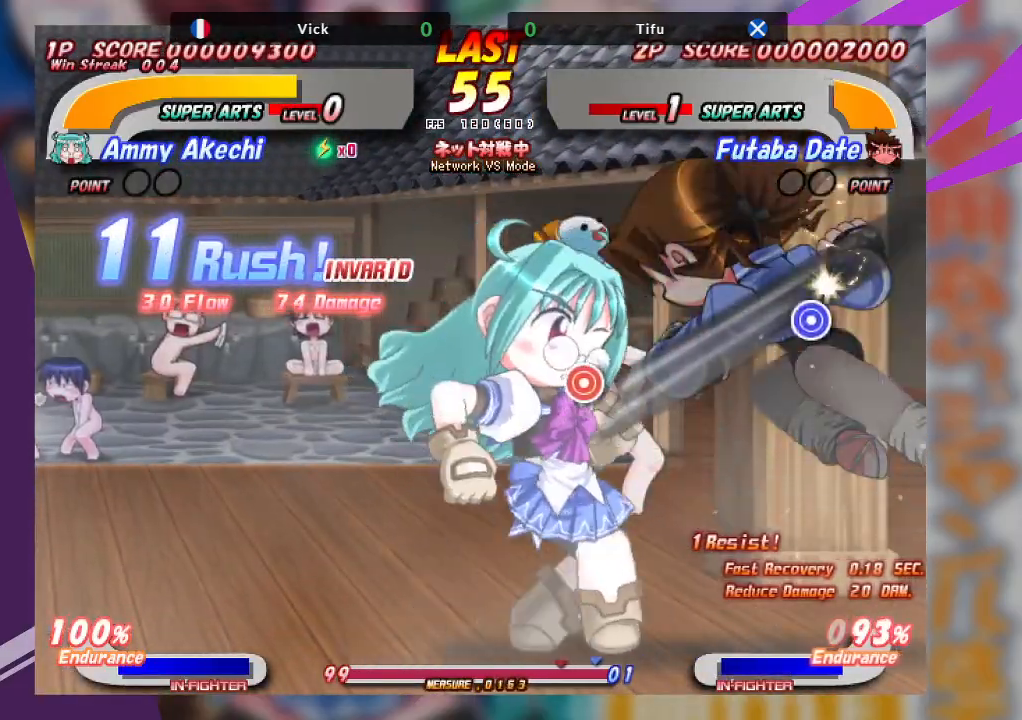
{"buttons": ["TRIANGLE"], "left_stick": "center", "events": [[50, "TRIANGLE", "up"], [83, "TRIANGLE", "down"], [217, "TRIANGLE", "up"], [283, "left_stick", "down"], [383, "left_stick", "center"], [450, "TRIANGLE", "down"]]}
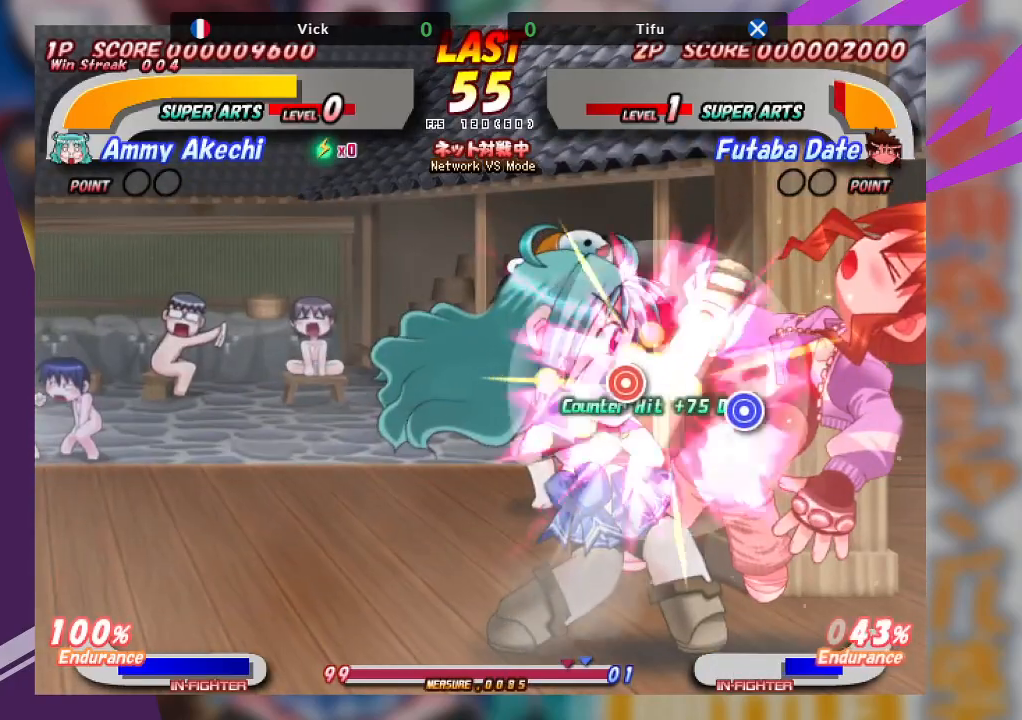
{"buttons": [], "left_stick": "center", "events": [[33, "TRIANGLE", "up"], [117, "TRIANGLE", "down"], [250, "TRIANGLE", "up"]]}
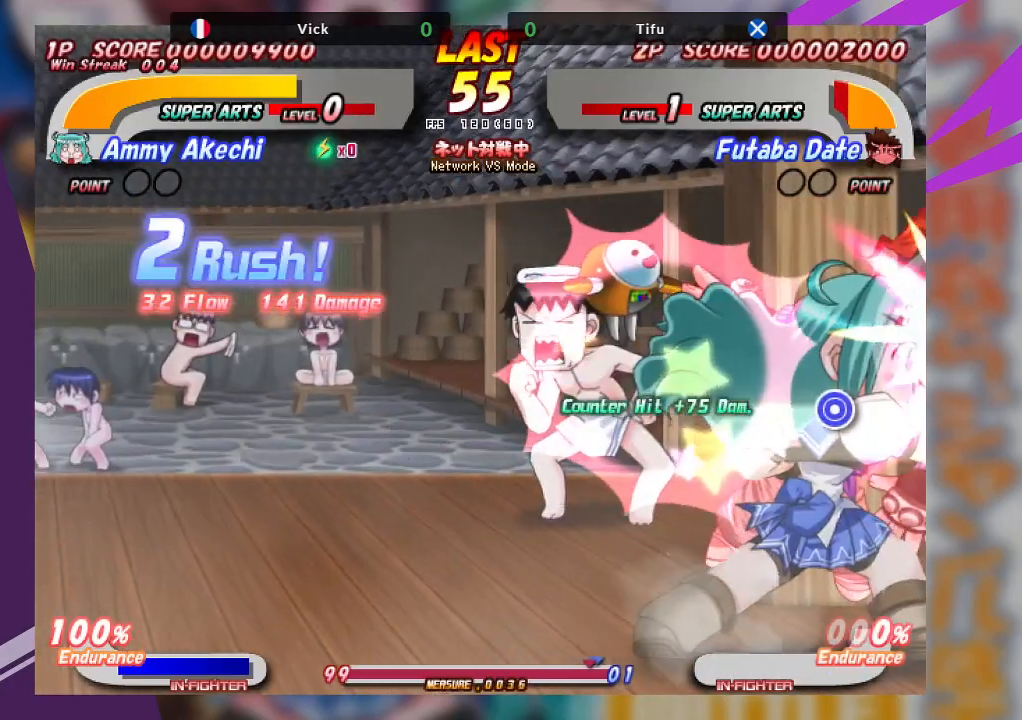
{"buttons": [], "left_stick": "up", "events": [[67, "TRIANGLE", "down"], [133, "left_stick", "up"], [150, "TRIANGLE", "up"], [233, "TRIANGLE", "down"], [333, "TRIANGLE", "up"], [400, "TRIANGLE", "down"], [500, "TRIANGLE", "up"]]}
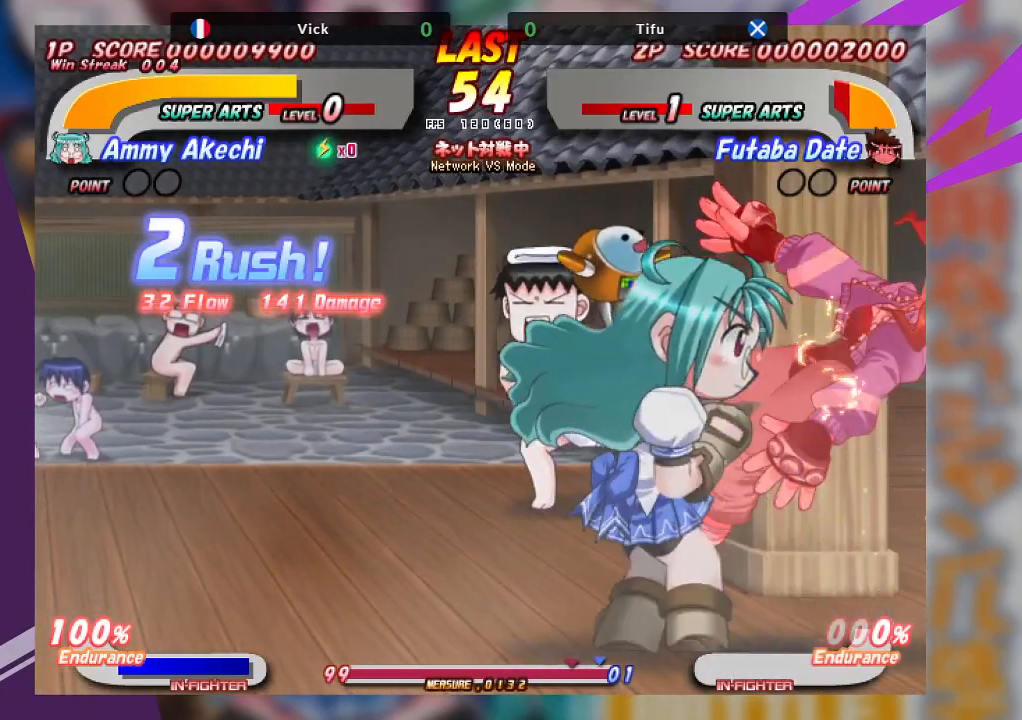
{"buttons": [], "left_stick": "up", "events": [[67, "TRIANGLE", "down"], [150, "TRIANGLE", "up"], [233, "TRIANGLE", "down"], [333, "TRIANGLE", "up"], [383, "TRIANGLE", "down"], [500, "TRIANGLE", "up"]]}
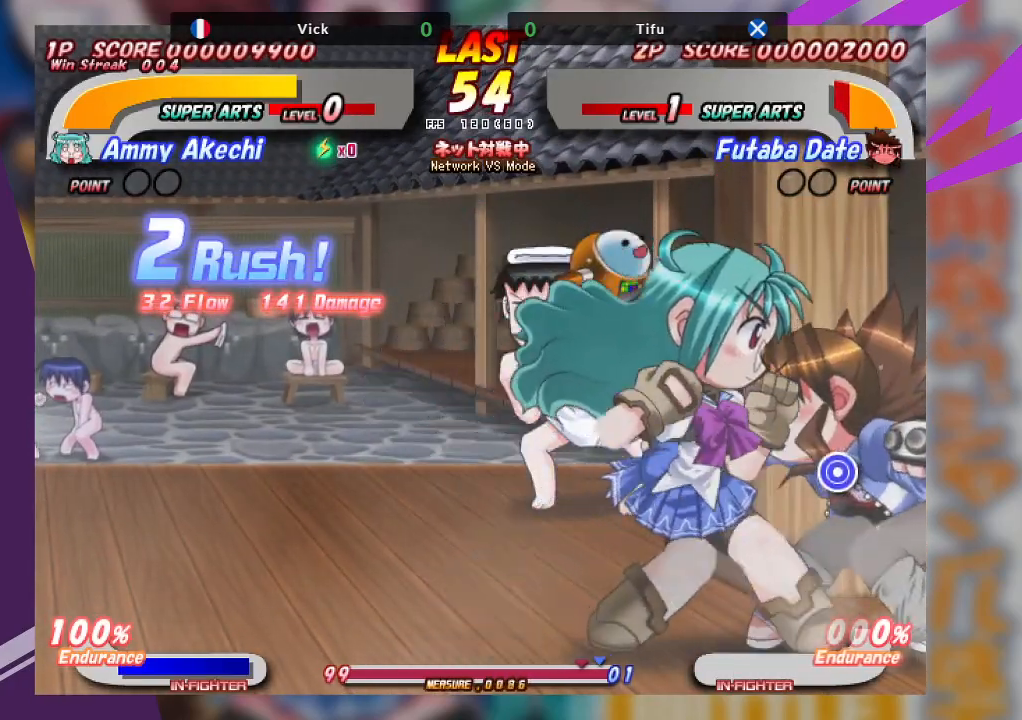
{"buttons": [], "left_stick": "down-right", "events": [[150, "left_stick", "center"], [217, "SQUARE", "down"], [217, "left_stick", "down-right"], [300, "SQUARE", "up"], [367, "SQUARE", "down"], [450, "SQUARE", "up"]]}
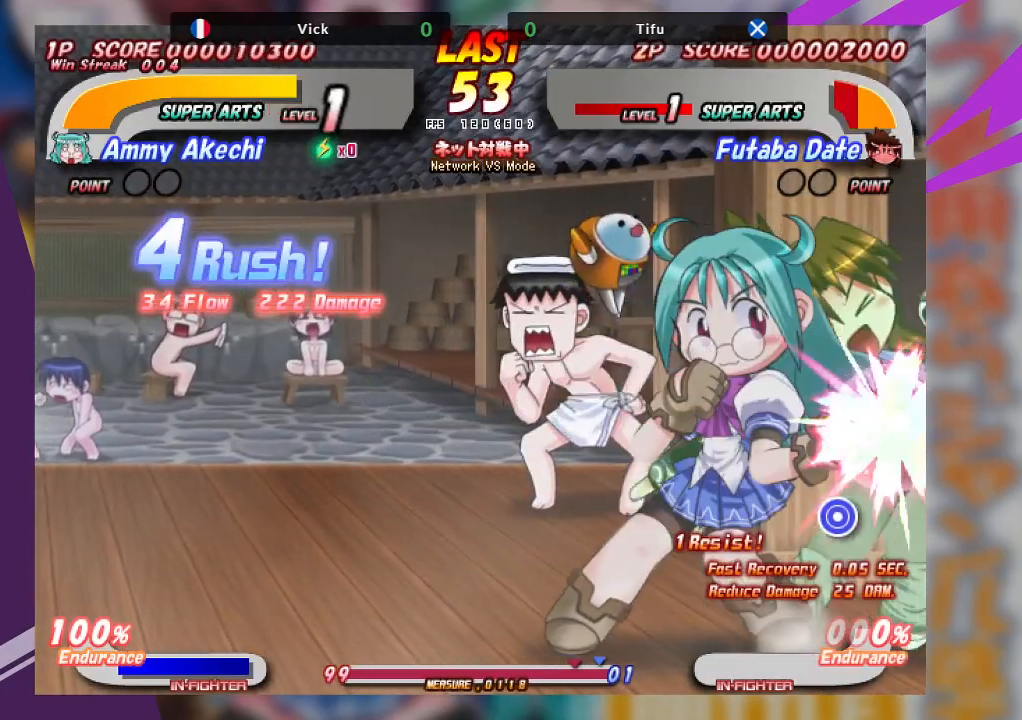
{"buttons": [], "left_stick": "down-left", "events": [[33, "SQUARE", "down"], [117, "SQUARE", "up"], [283, "left_stick", "down-left"], [350, "TRIANGLE", "down"], [450, "TRIANGLE", "up"]]}